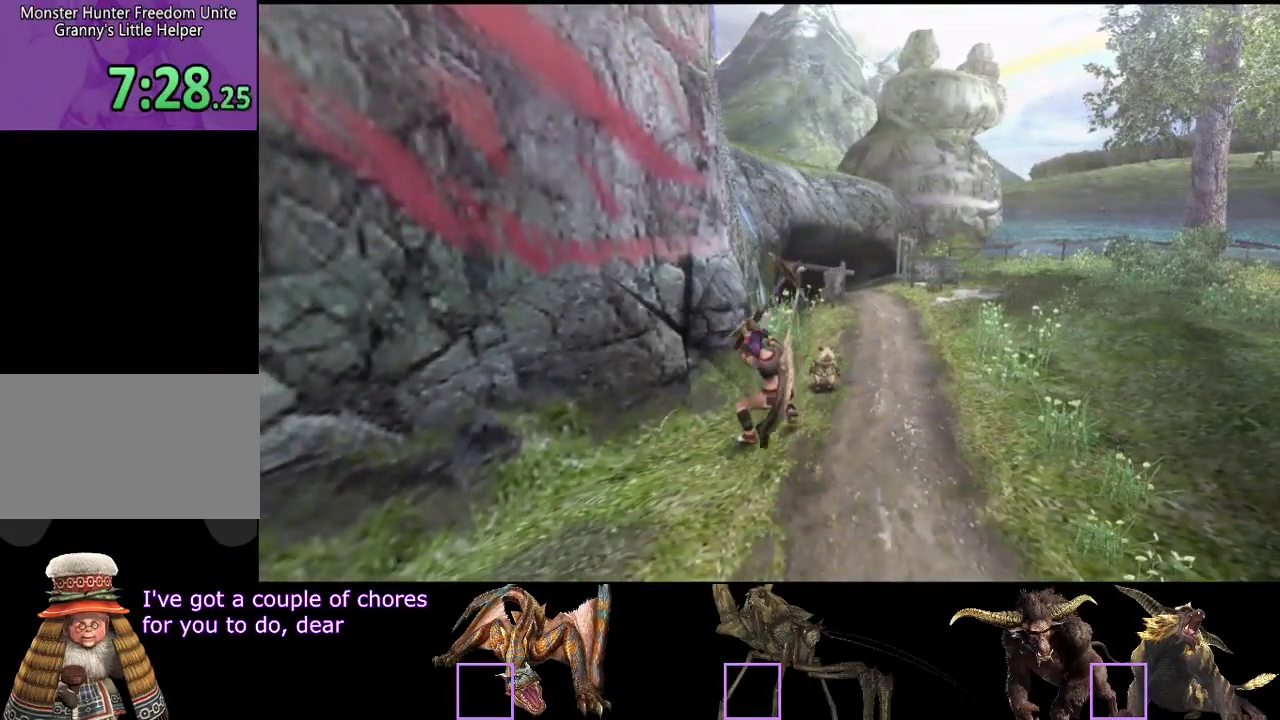
Gameplay with a controller (PlayStation layout); each line is a JSON object with the inputs held at the frame after it. "events" lists button and stick changes between this image and that frame as [ms after this image, input, new state], when the widget could be followed in between. Not read: L3 R3.
{"buttons": [], "left_stick": "down", "right_stick": "center", "events": [[250, "R2", "up"]]}
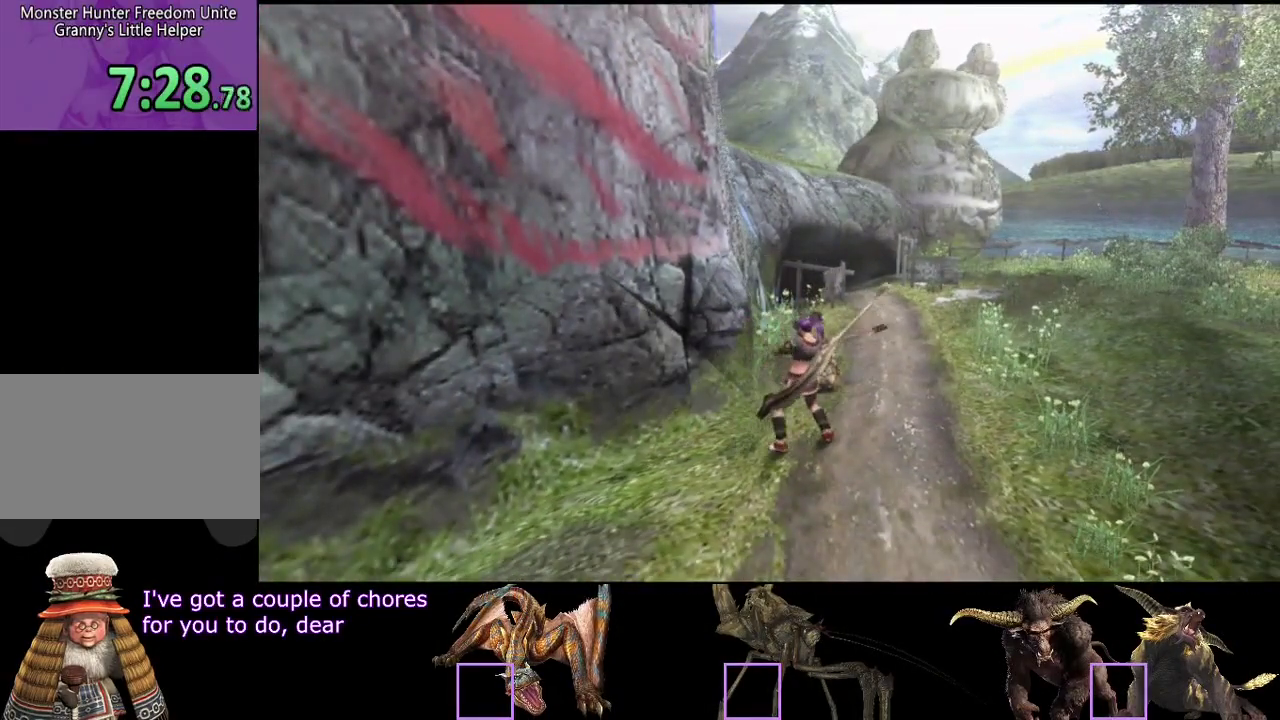
{"buttons": ["SQUARE"], "left_stick": "down", "right_stick": "center"}
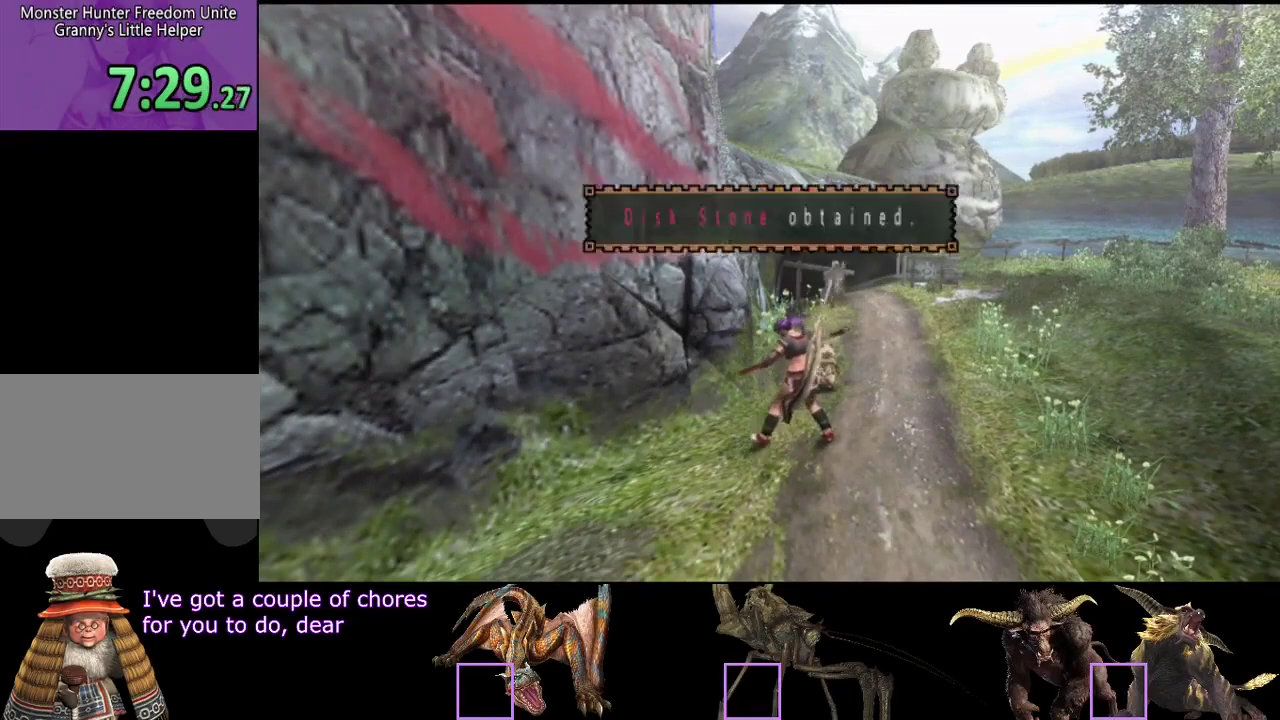
{"buttons": [], "left_stick": "down", "right_stick": "center"}
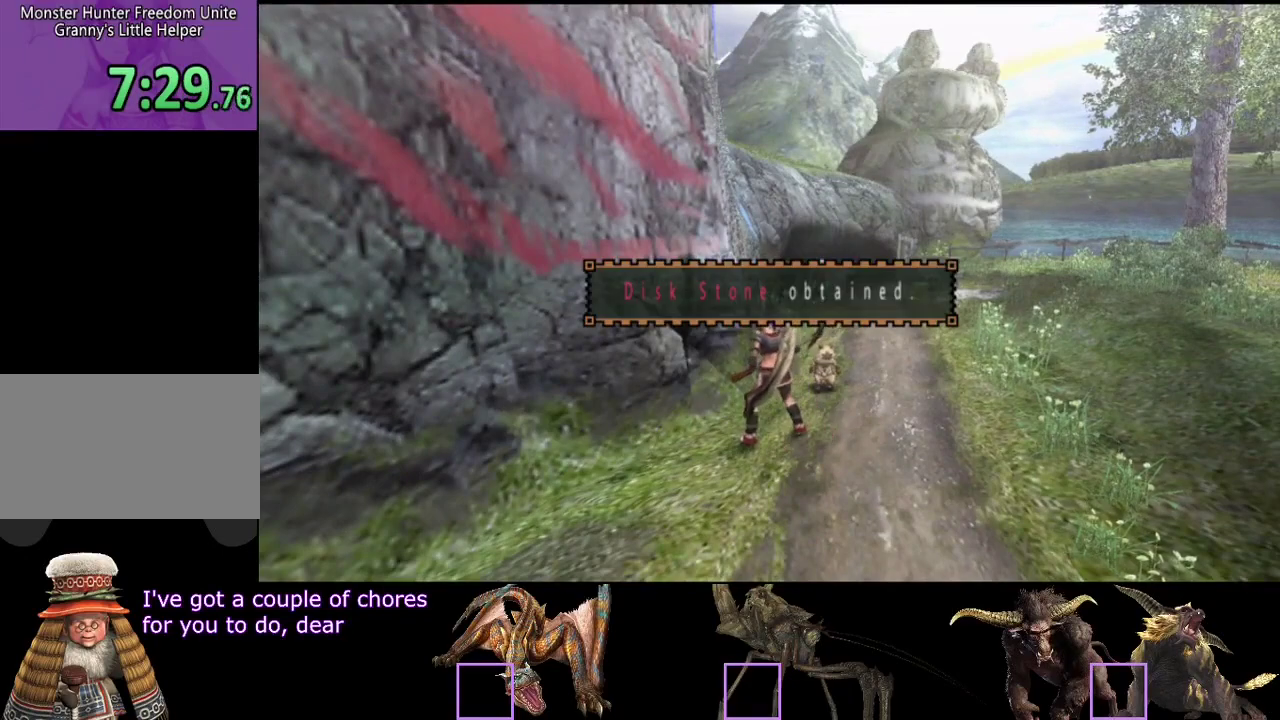
{"buttons": ["SQUARE"], "left_stick": "down", "right_stick": "center", "events": [[67, "SQUARE", "down"], [133, "SQUARE", "up"], [200, "SQUARE", "down"], [400, "SQUARE", "up"], [467, "SQUARE", "down"]]}
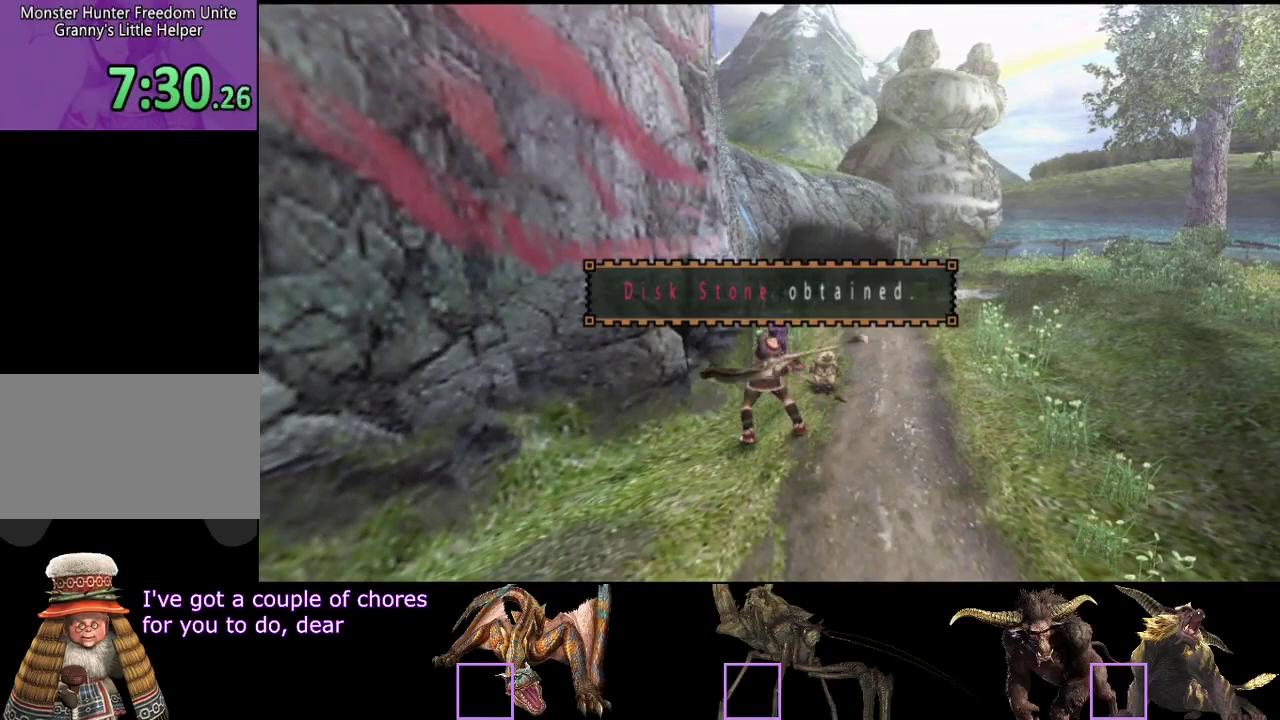
{"buttons": [], "left_stick": "down", "right_stick": "center", "events": [[83, "SQUARE", "up"]]}
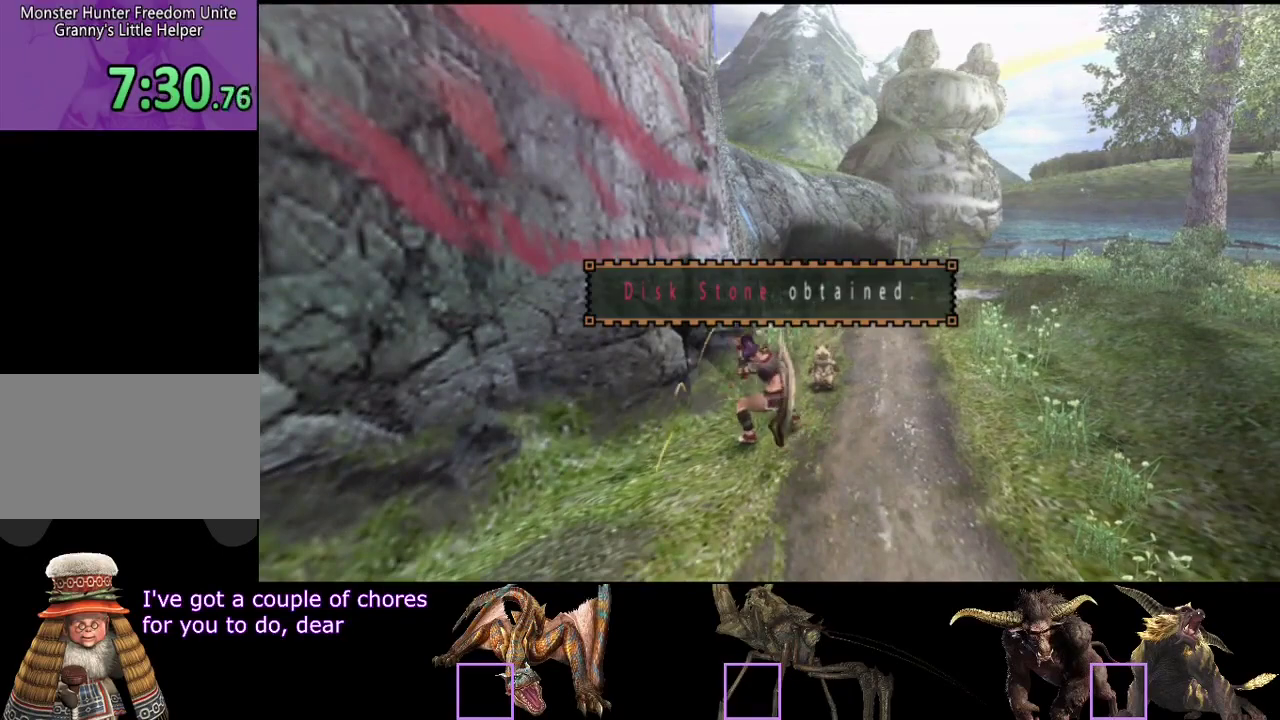
{"buttons": [], "left_stick": "down", "right_stick": "center", "events": []}
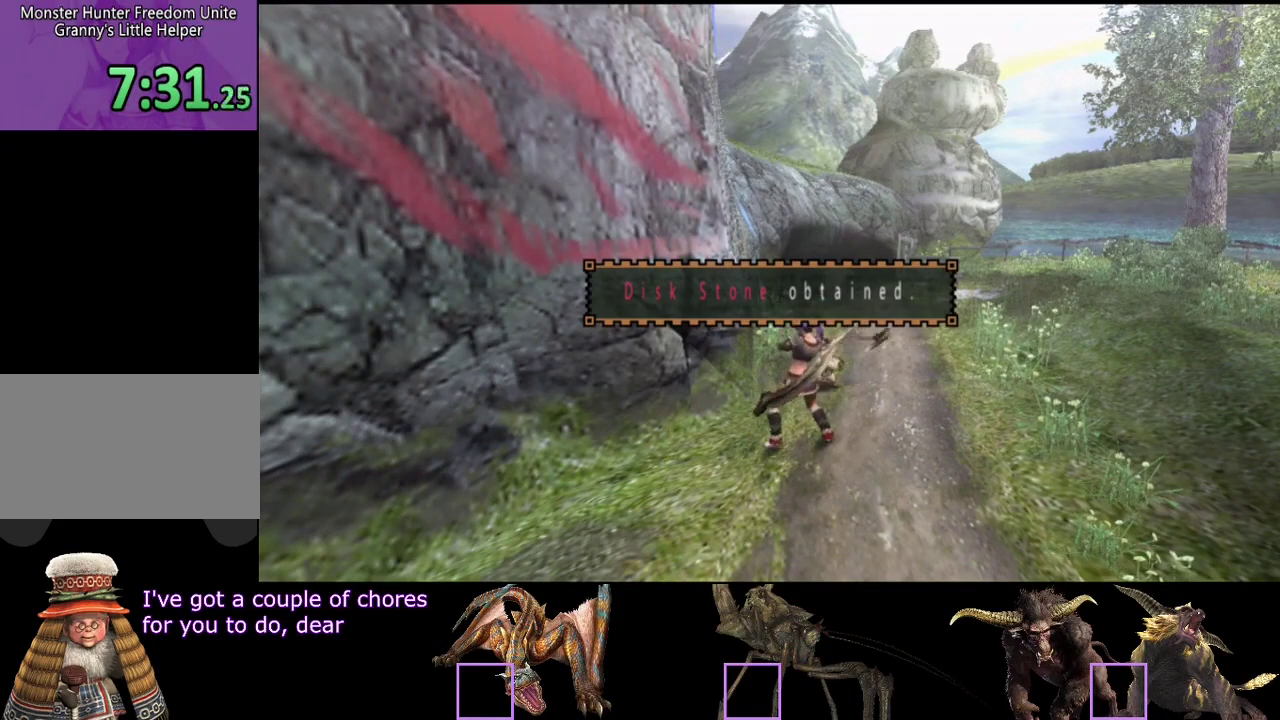
{"buttons": ["SQUARE"], "left_stick": "down", "right_stick": "center"}
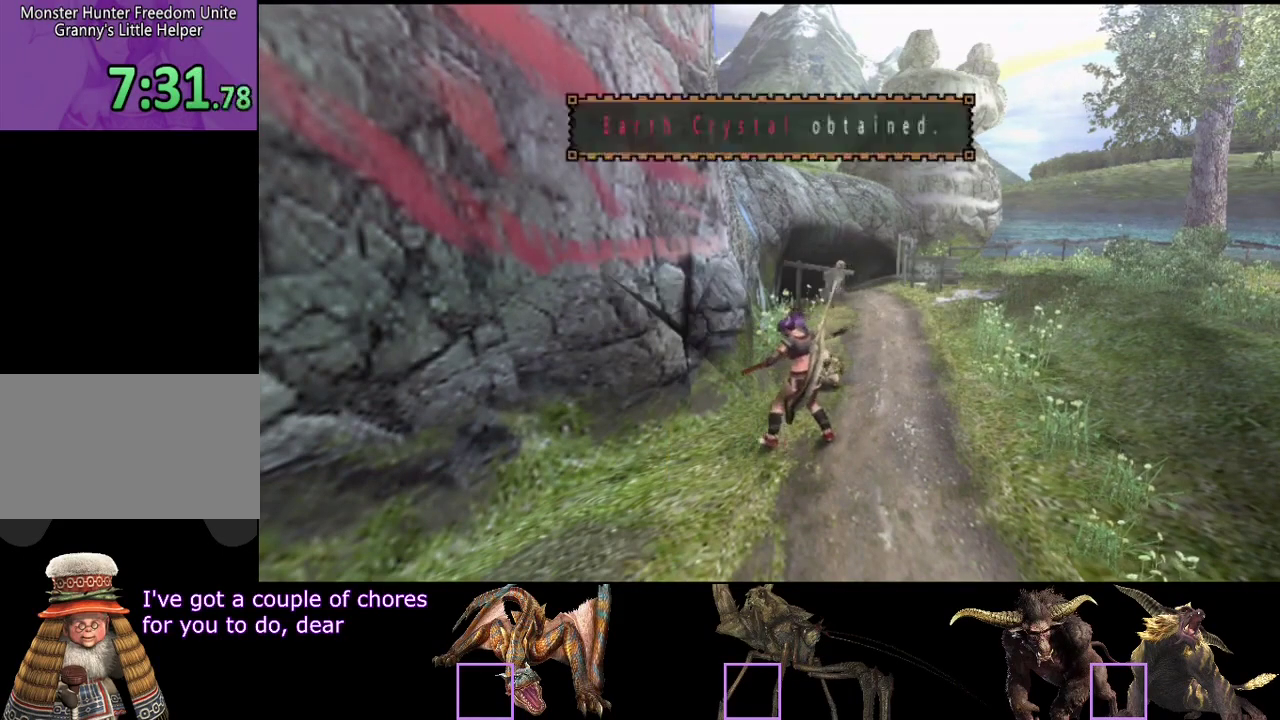
{"buttons": [], "left_stick": "down", "right_stick": "center"}
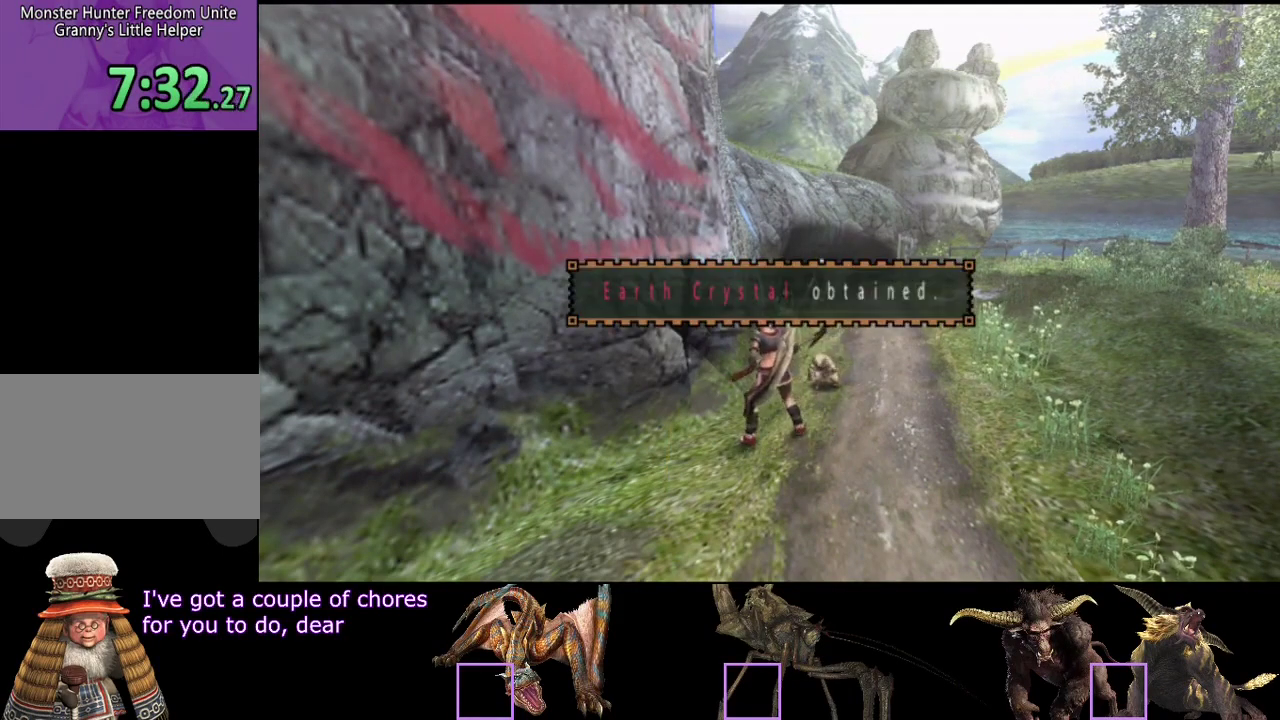
{"buttons": [], "left_stick": "down", "right_stick": "center"}
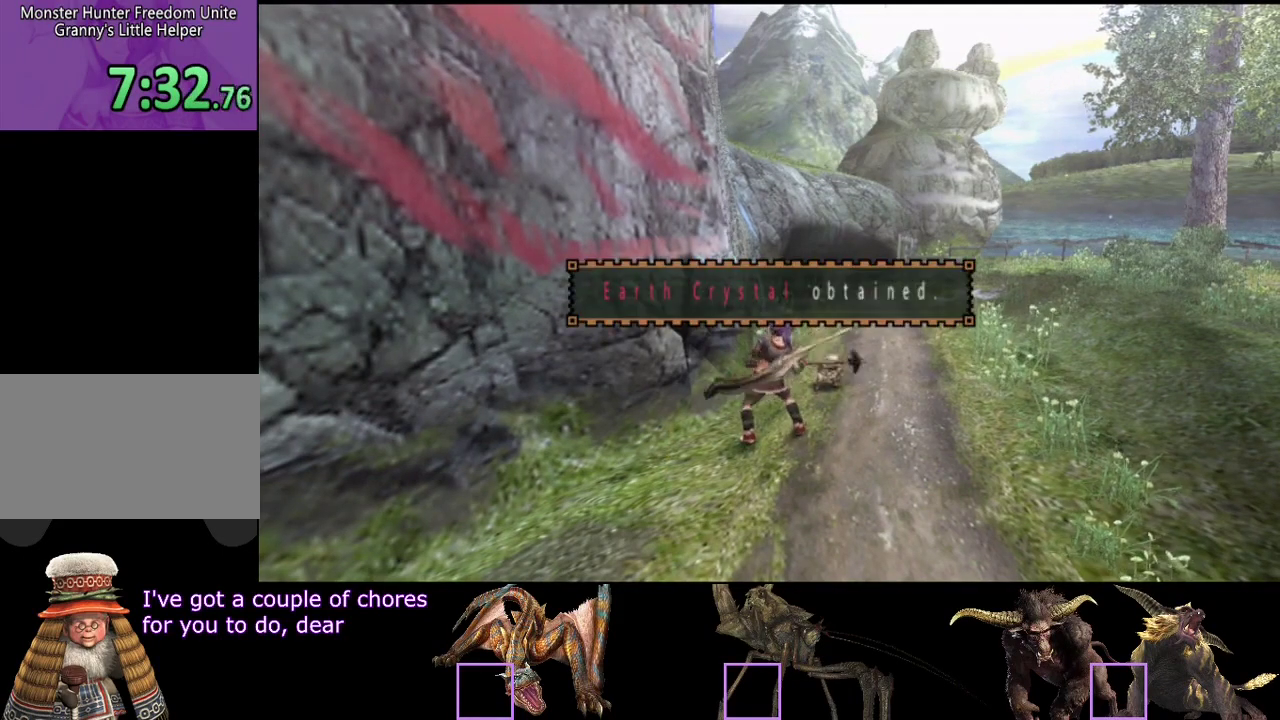
{"buttons": [], "left_stick": "down", "right_stick": "center", "events": [[33, "SQUARE", "down"], [133, "SQUARE", "up"]]}
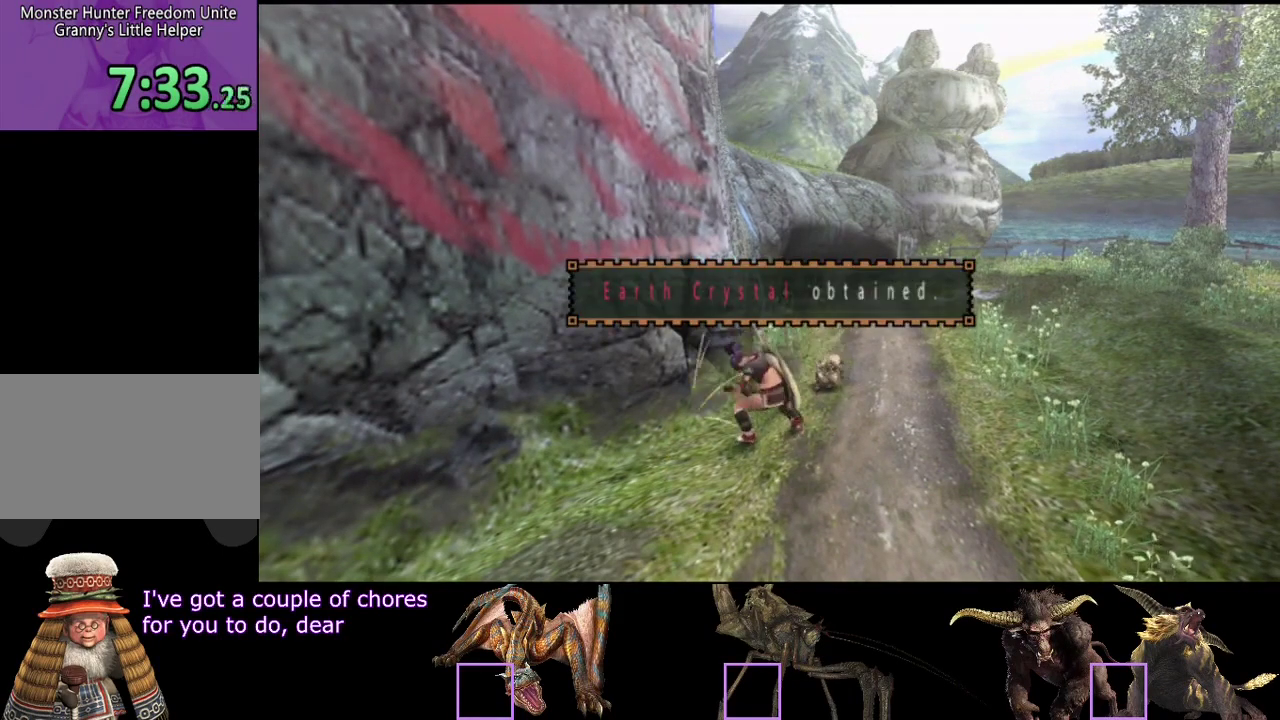
{"buttons": [], "left_stick": "down", "right_stick": "center", "events": []}
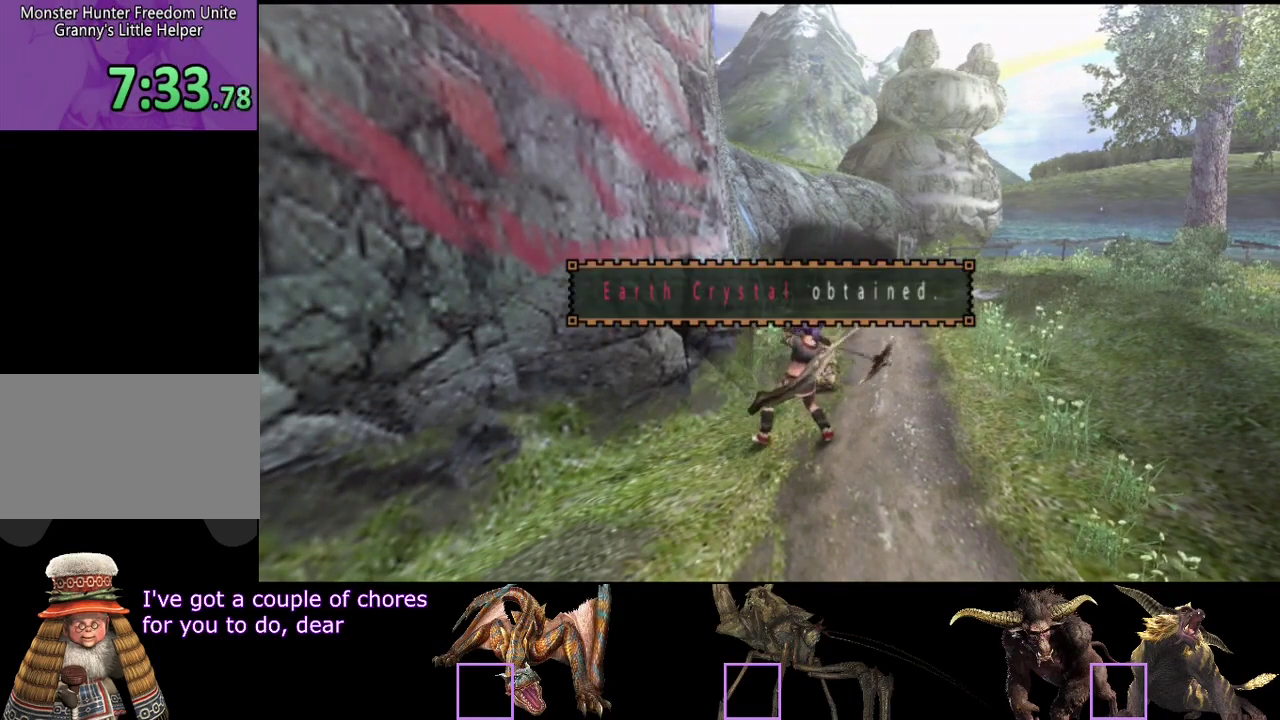
{"buttons": [], "left_stick": "down", "right_stick": "center", "events": [[217, "SQUARE", "down"], [350, "SQUARE", "up"]]}
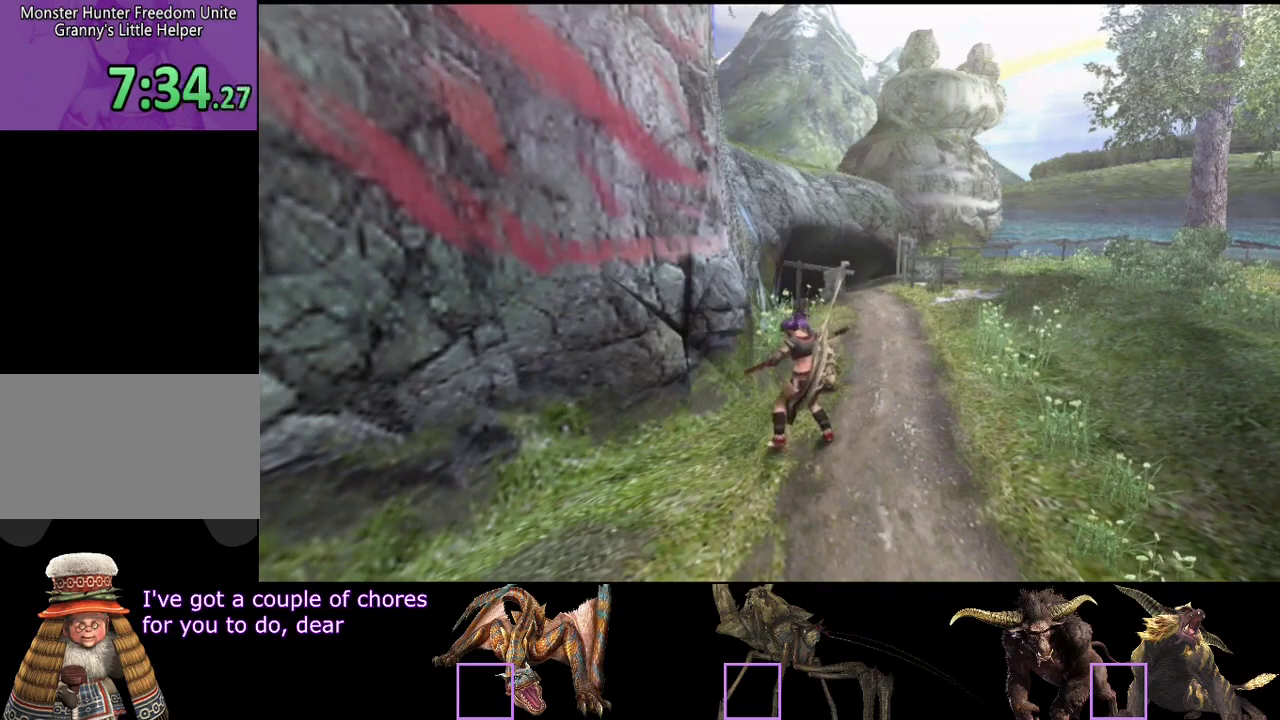
{"buttons": ["R2"], "left_stick": "down", "right_stick": "center"}
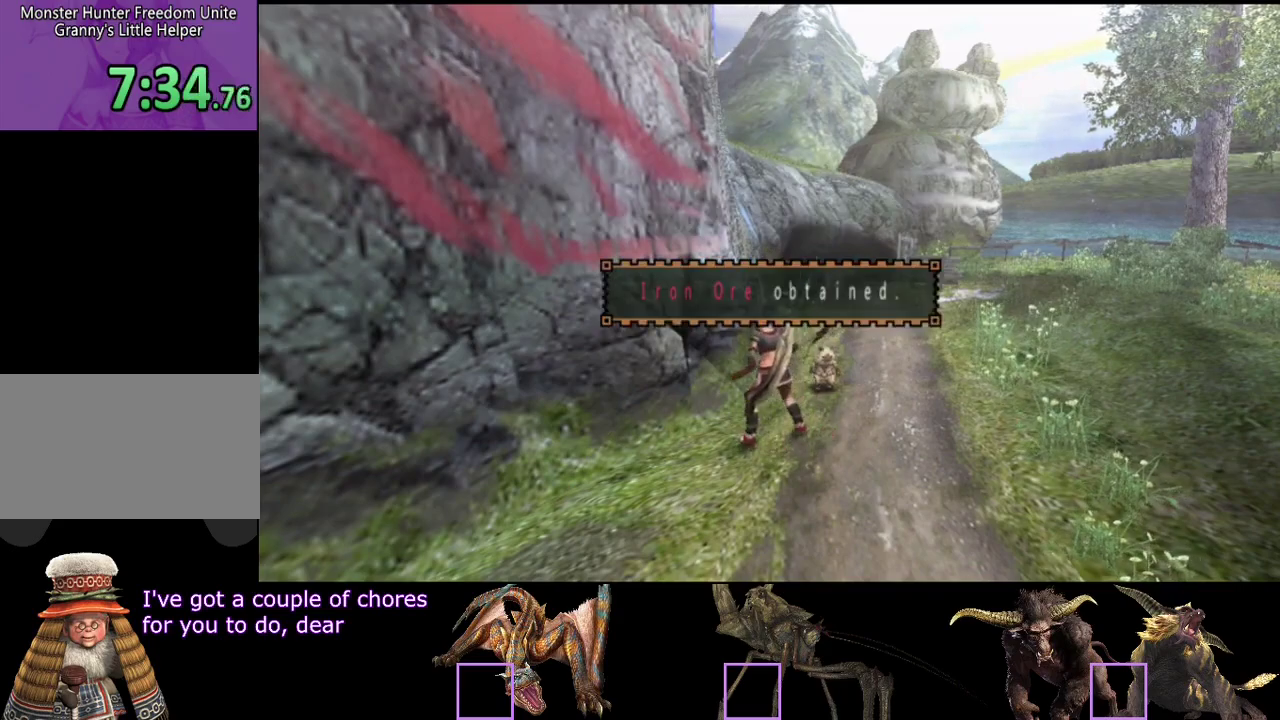
{"buttons": ["SQUARE", "R2"], "left_stick": "down", "right_stick": "center"}
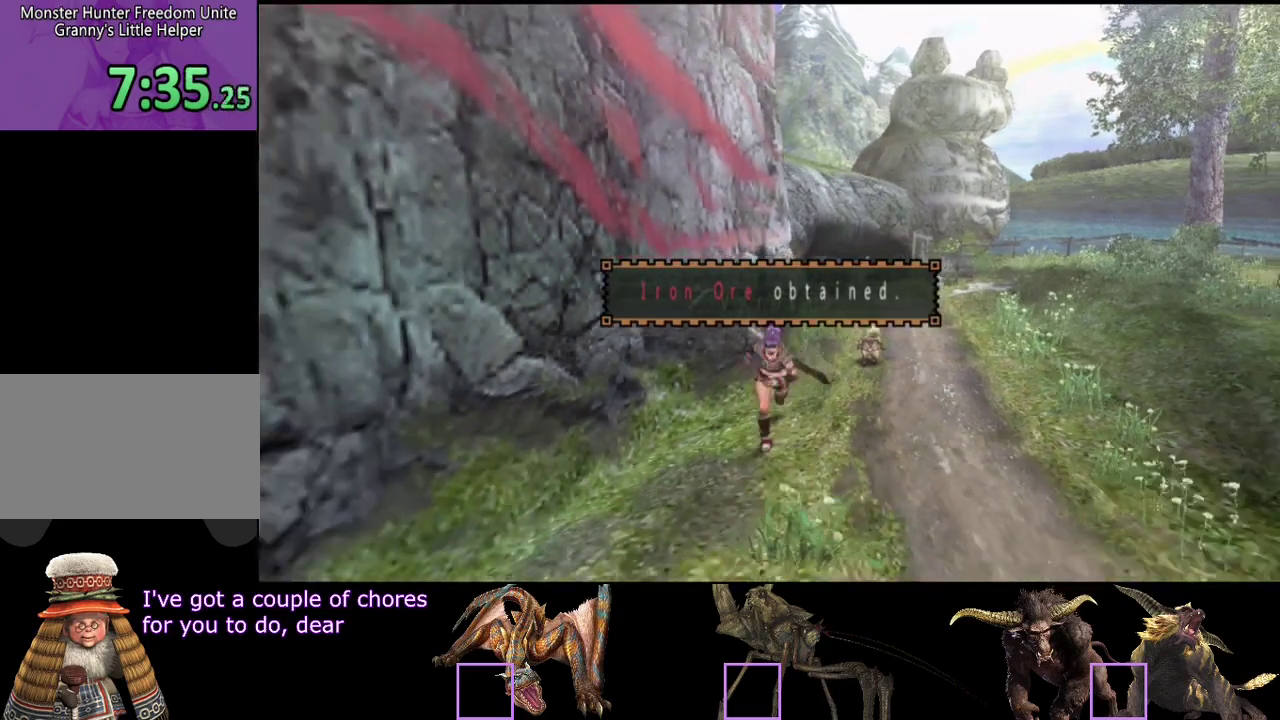
{"buttons": ["R2"], "left_stick": "down", "right_stick": "center", "events": [[83, "SQUARE", "up"]]}
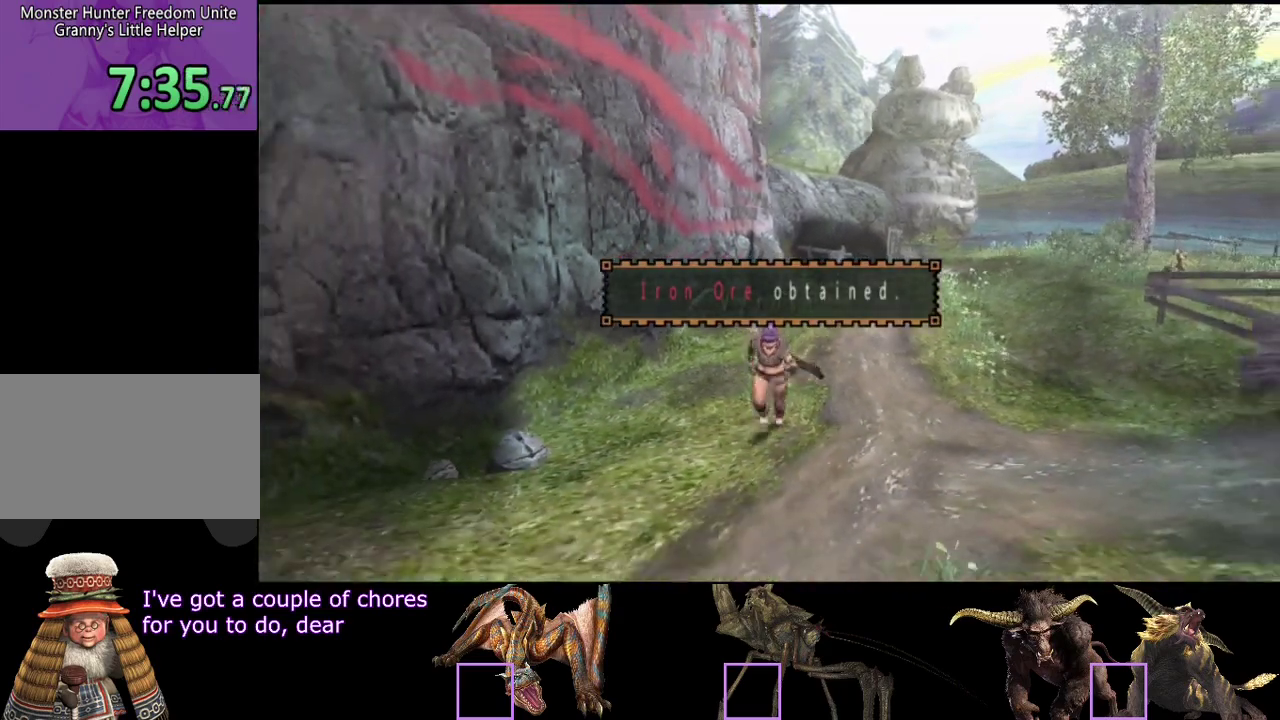
{"buttons": ["R2"], "left_stick": "down", "right_stick": "center", "events": []}
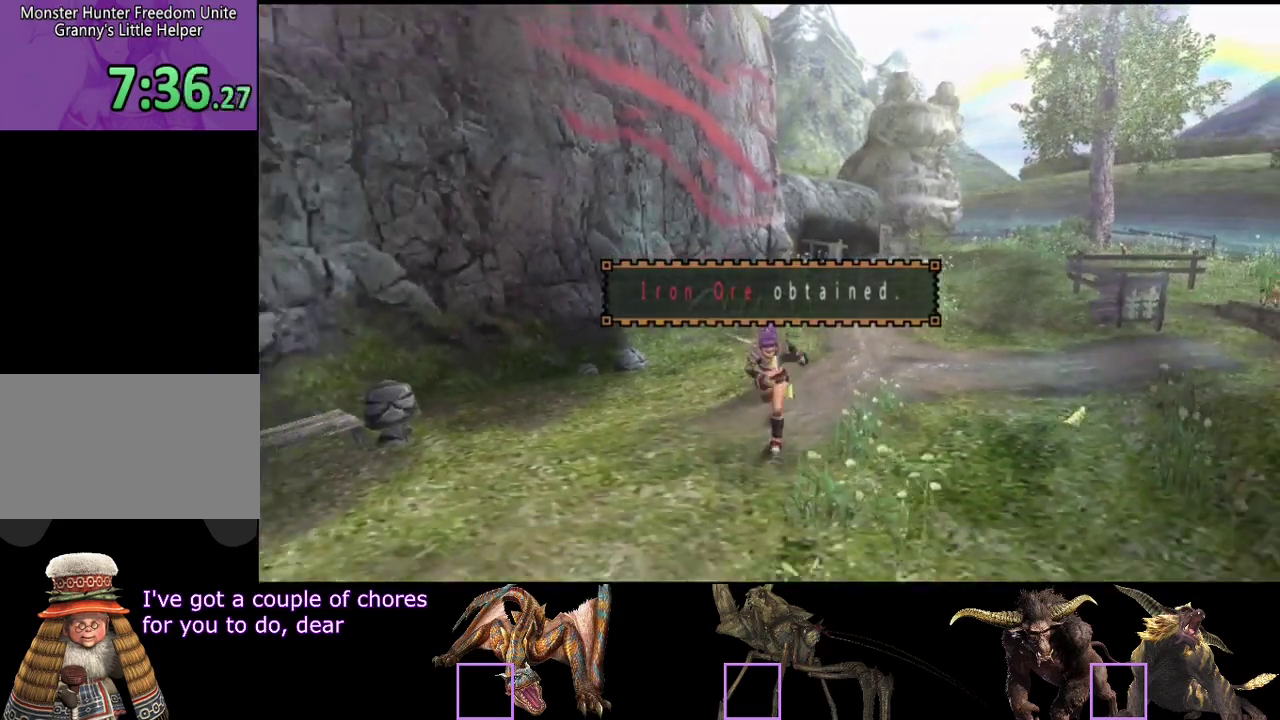
{"buttons": ["R2"], "left_stick": "down", "right_stick": "center", "events": []}
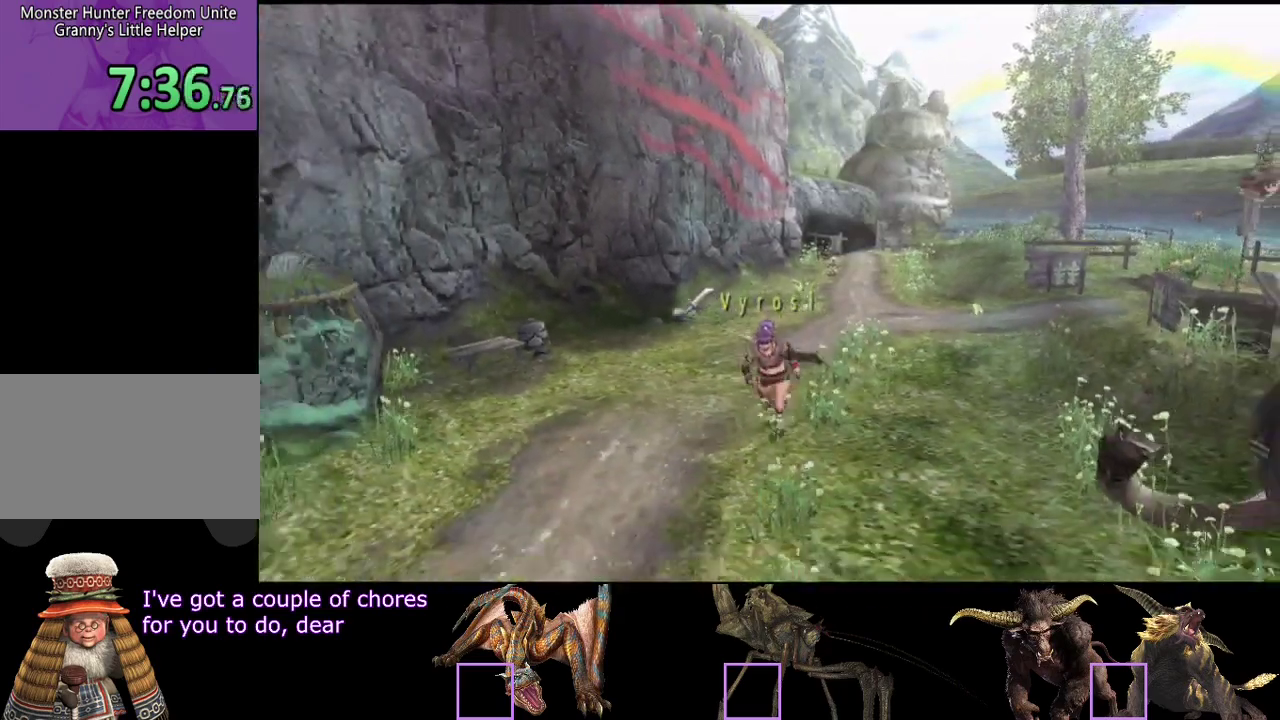
{"buttons": ["R2"], "left_stick": "down", "right_stick": "center", "events": []}
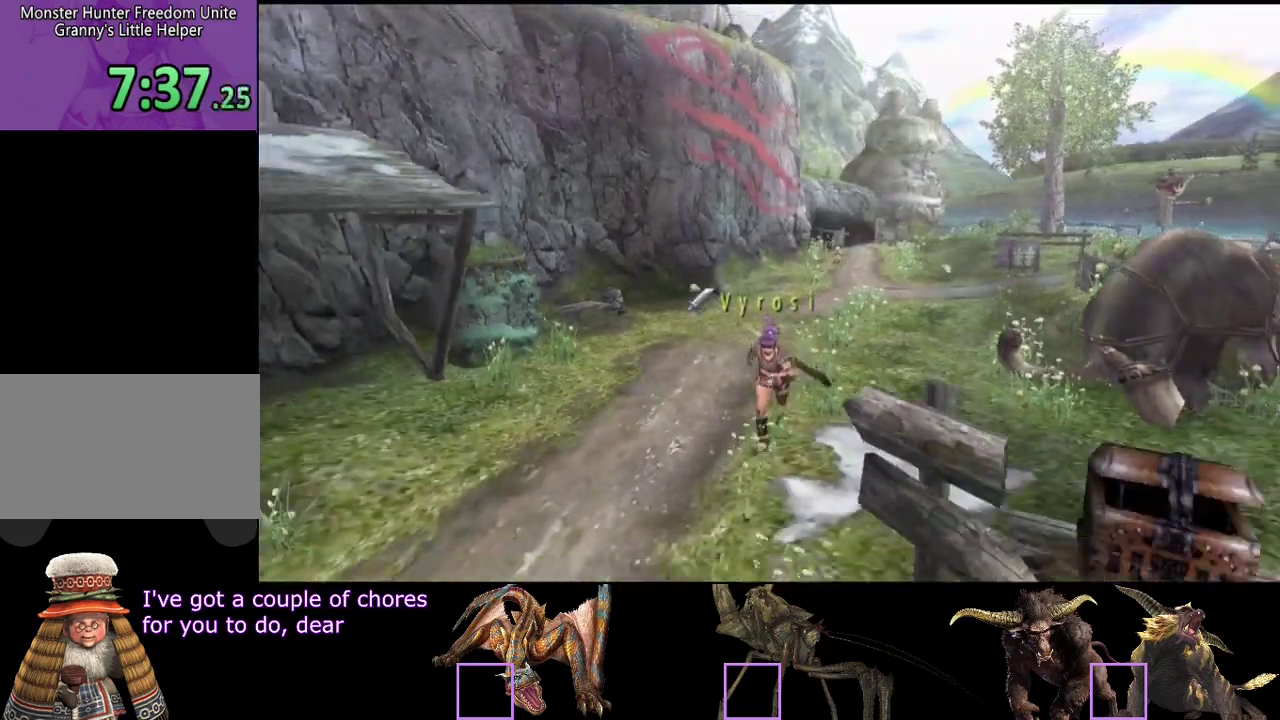
{"buttons": ["R2"], "left_stick": "down", "right_stick": "center", "events": []}
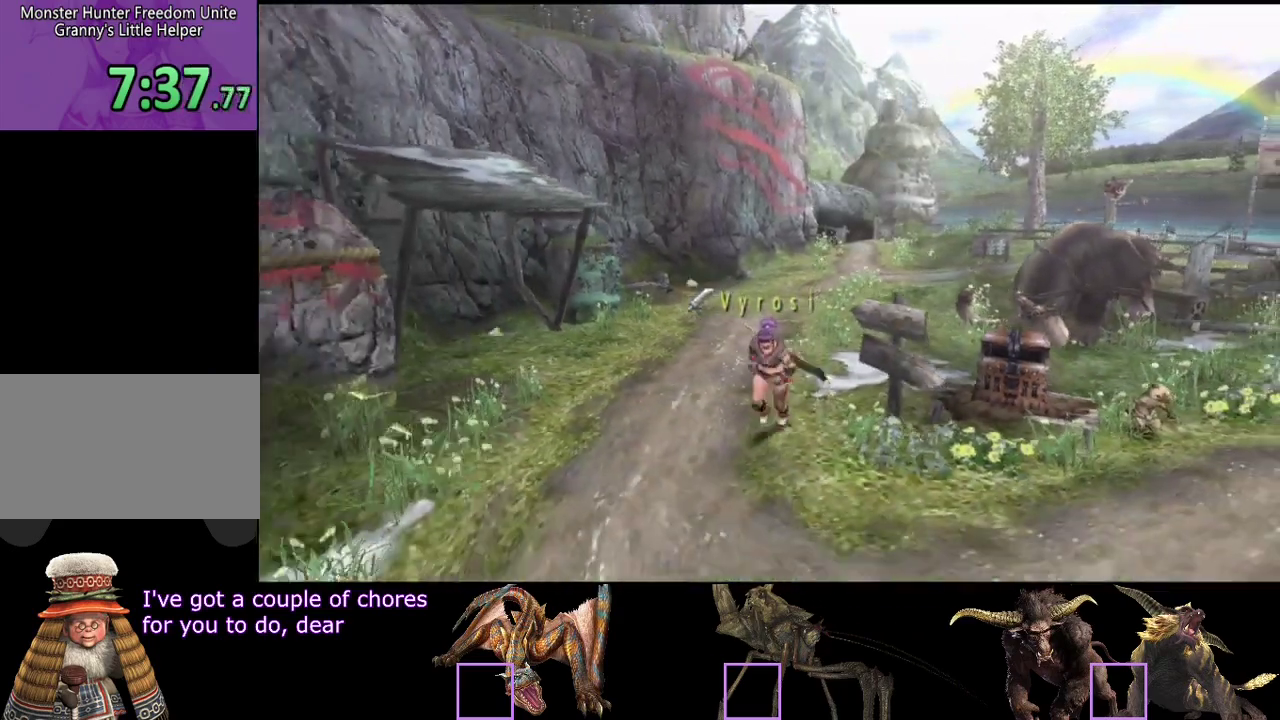
{"buttons": ["SQUARE", "R2"], "left_stick": "down", "right_stick": "center", "events": [[483, "SQUARE", "down"]]}
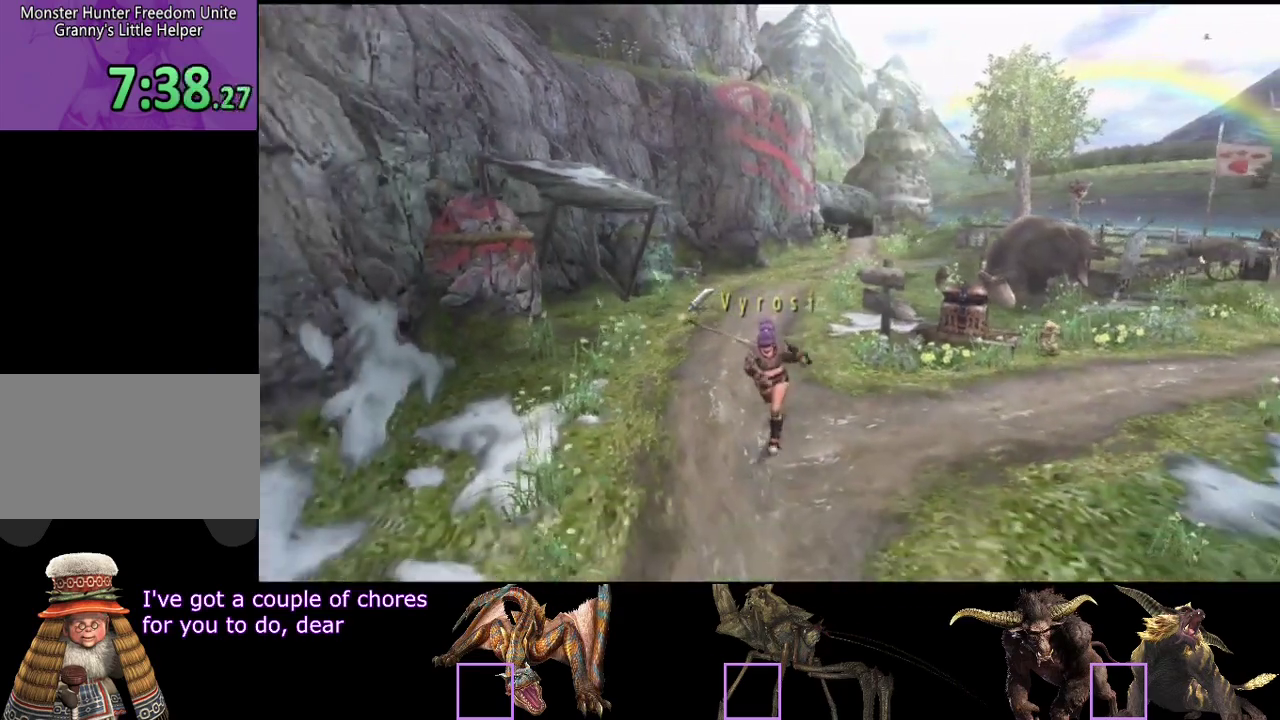
{"buttons": ["R2"], "left_stick": "down-left", "right_stick": "center", "events": [[50, "SQUARE", "up"], [117, "SQUARE", "down"], [367, "SQUARE", "up"], [433, "left_stick", "down-left"]]}
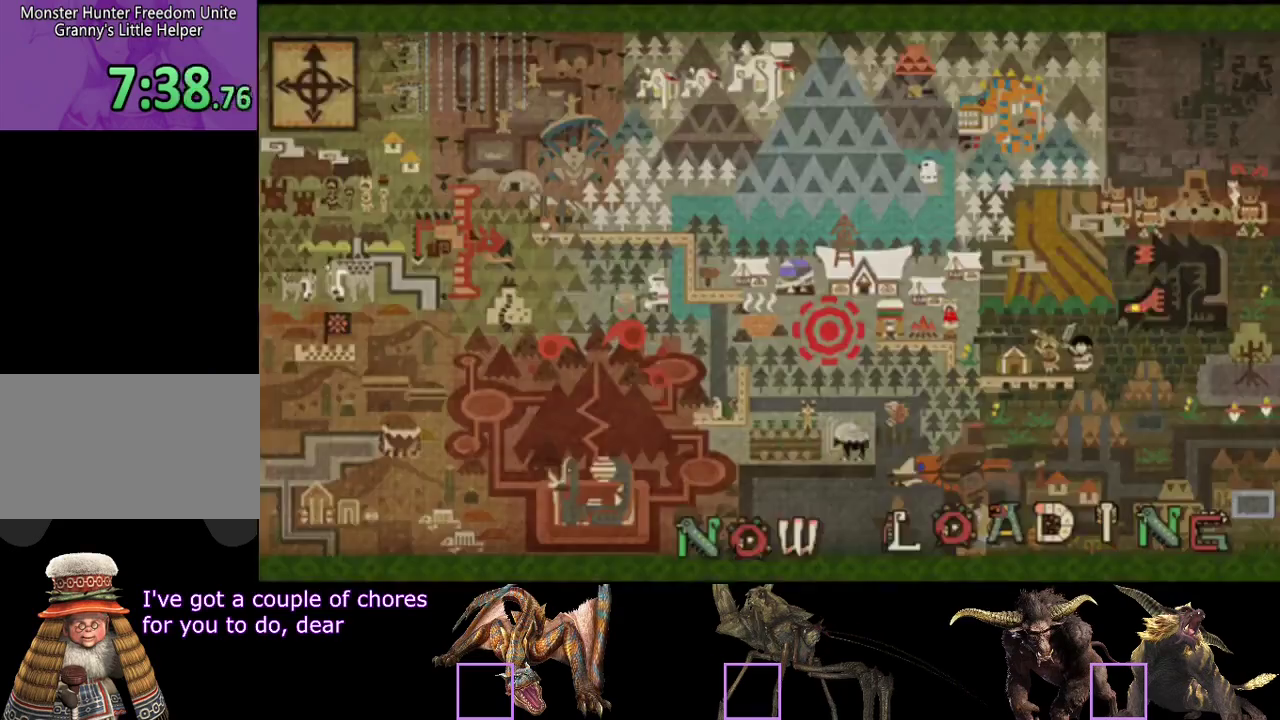
{"buttons": [], "left_stick": "up-left", "right_stick": "center", "events": [[33, "R2", "up"], [100, "left_stick", "left"], [200, "left_stick", "up-left"]]}
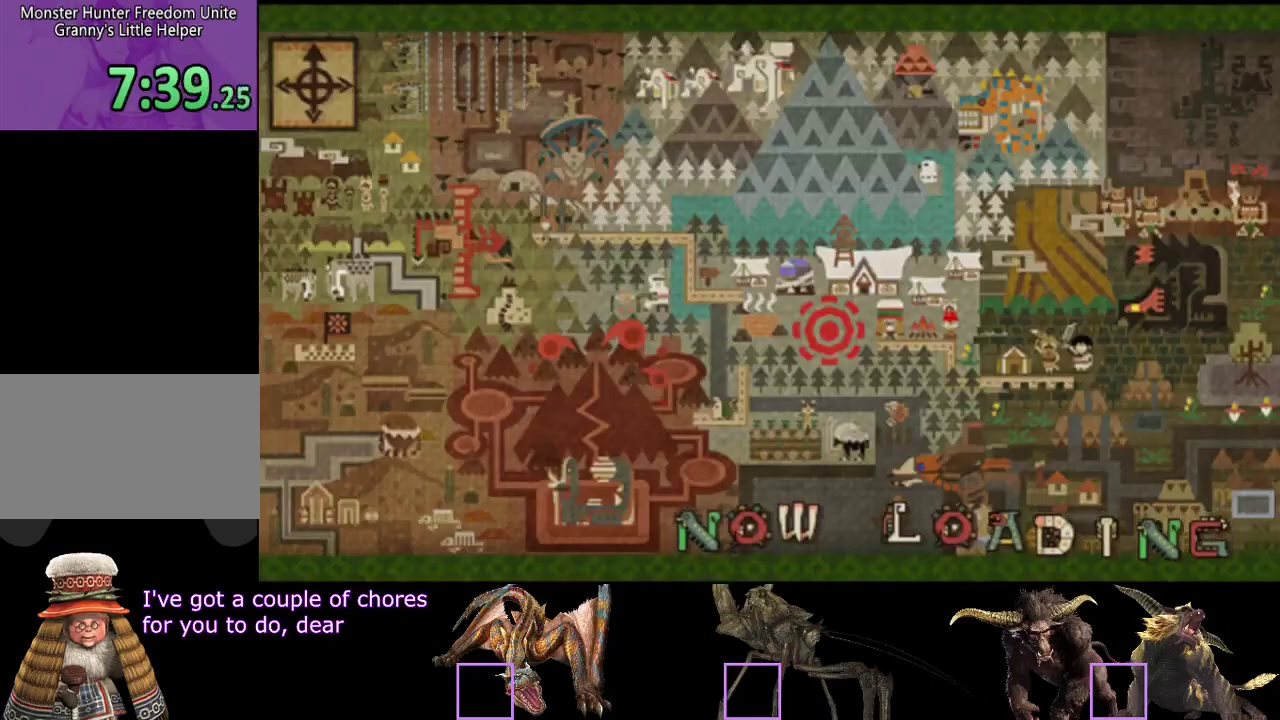
{"buttons": ["R2"], "left_stick": "up-left", "right_stick": "center", "events": [[233, "R2", "down"]]}
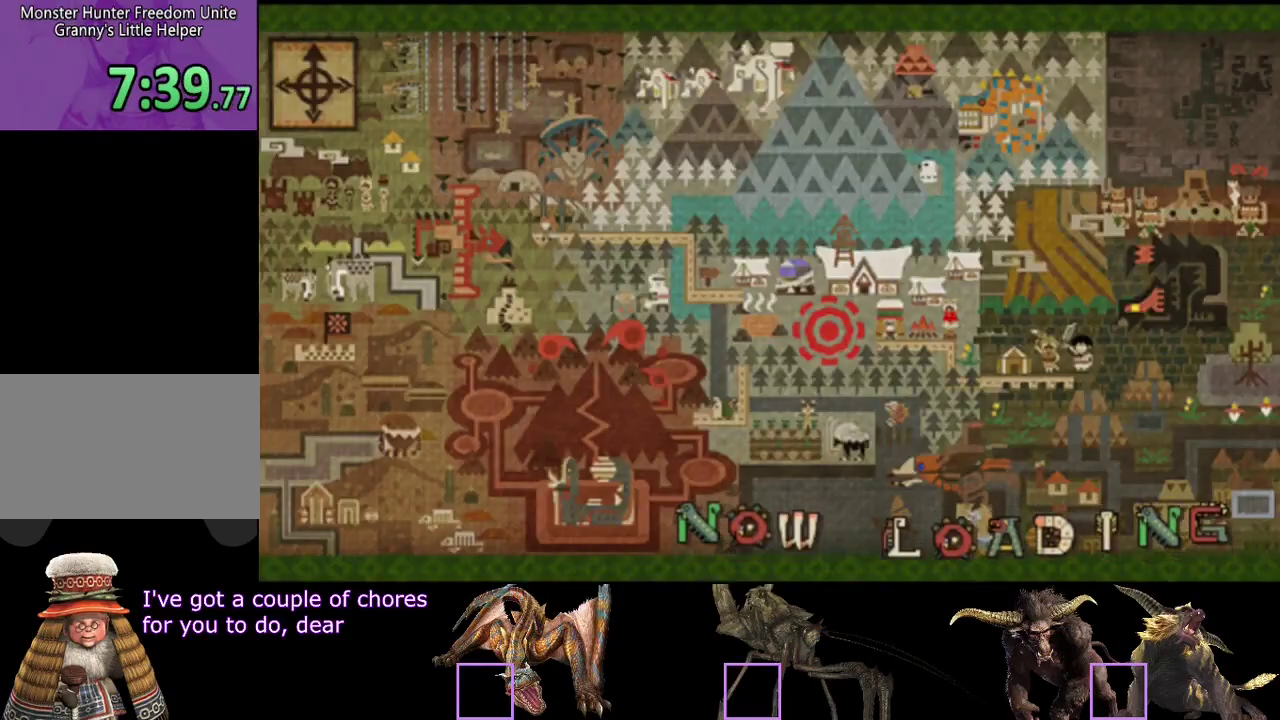
{"buttons": ["R2"], "left_stick": "up-left", "right_stick": "center", "events": []}
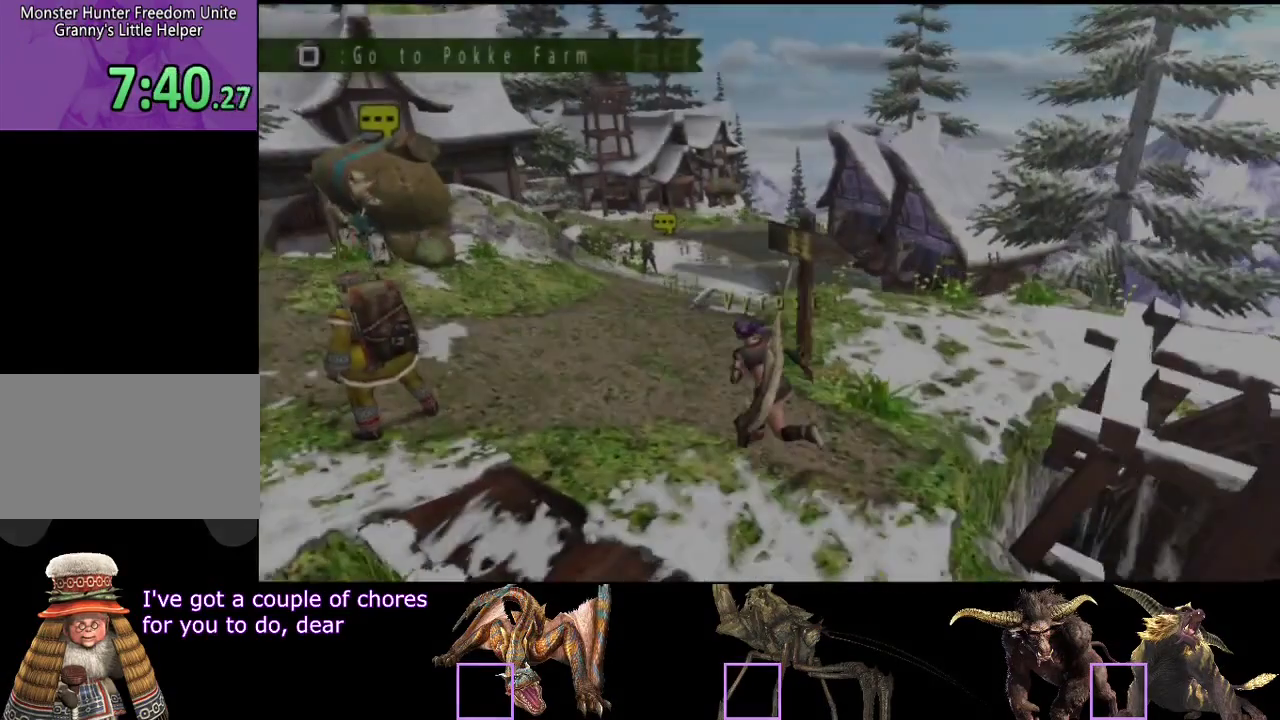
{"buttons": ["R2"], "left_stick": "up", "right_stick": "center", "events": [[200, "left_stick", "up"]]}
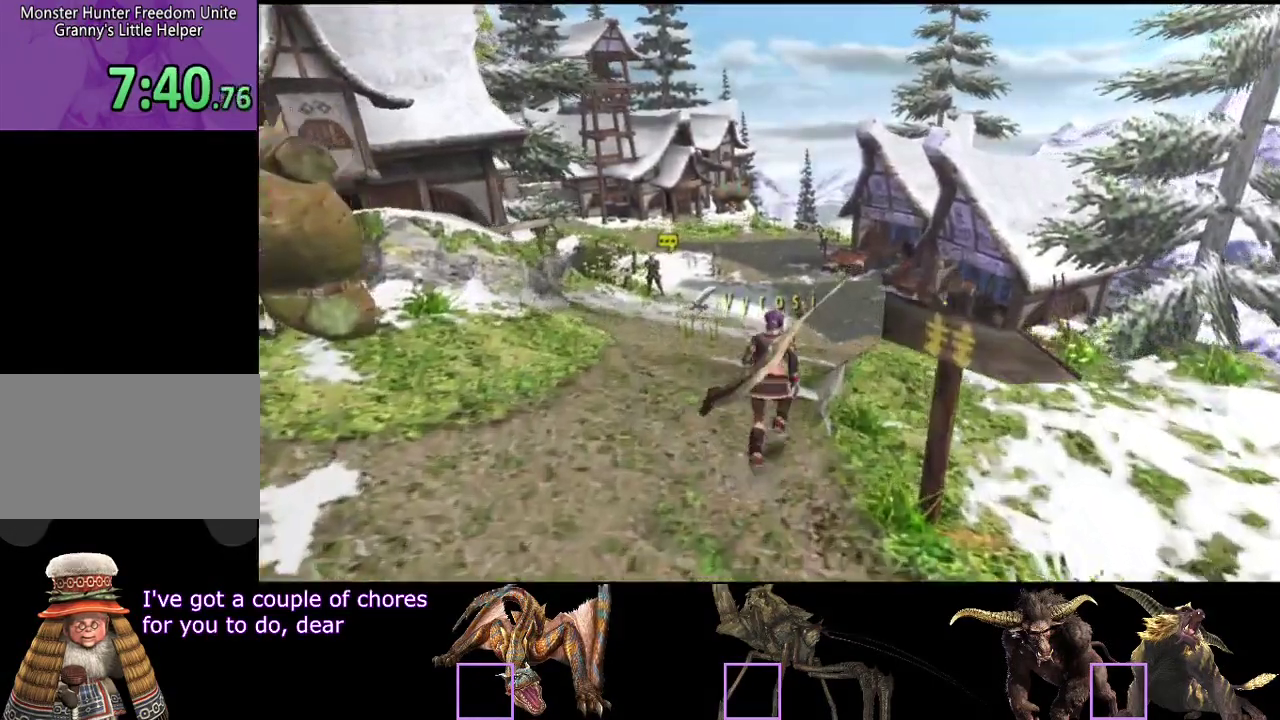
{"buttons": ["R2"], "left_stick": "up", "right_stick": "center", "events": []}
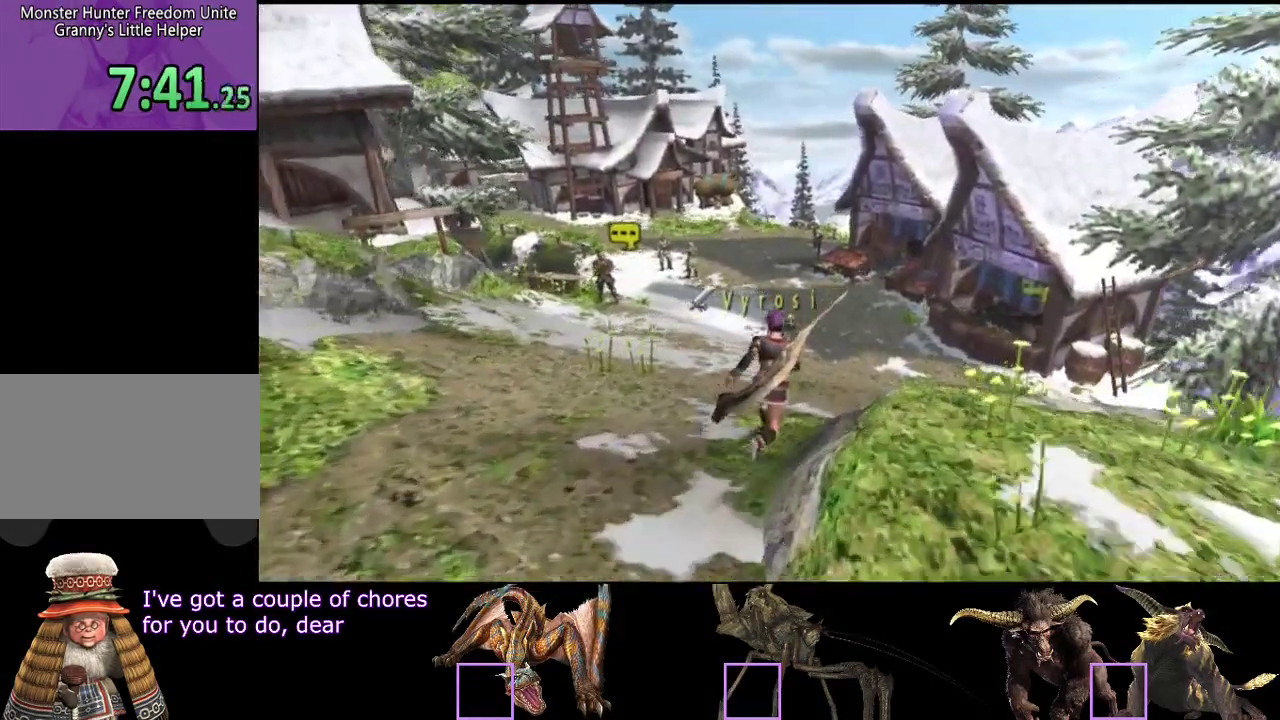
{"buttons": ["R2"], "left_stick": "up", "right_stick": "center", "events": []}
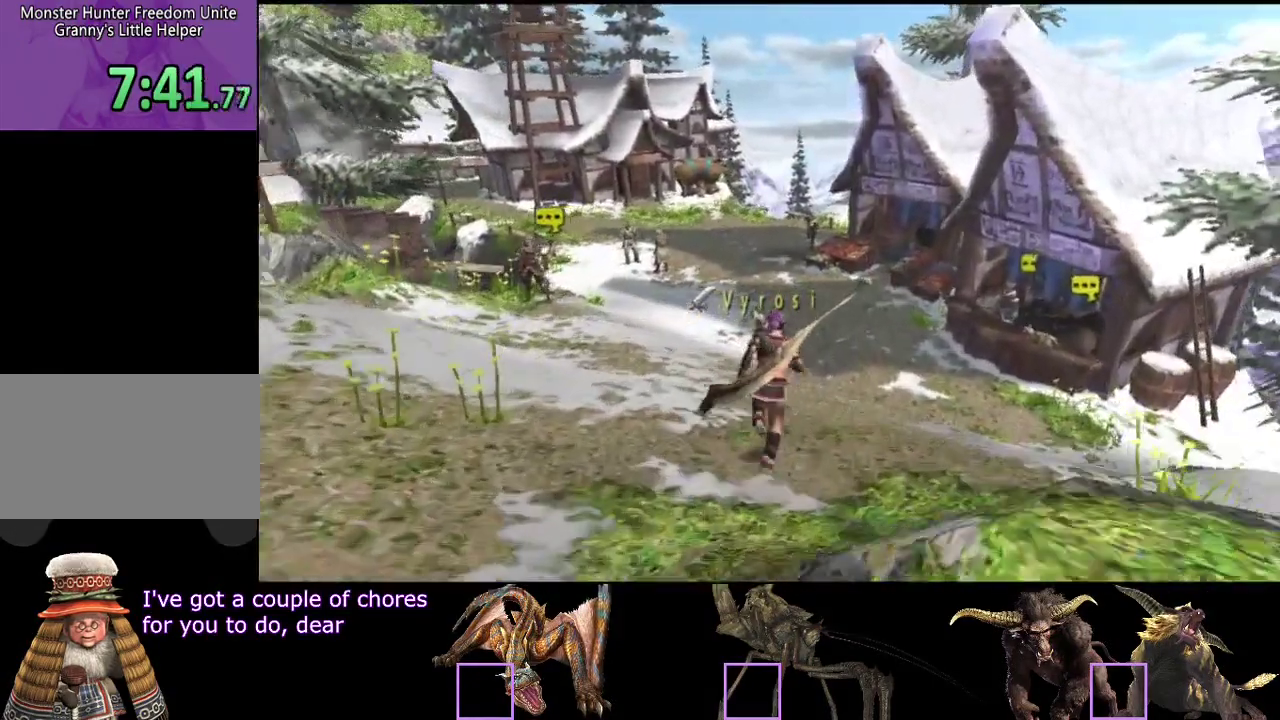
{"buttons": ["R2"], "left_stick": "up", "right_stick": "center", "events": []}
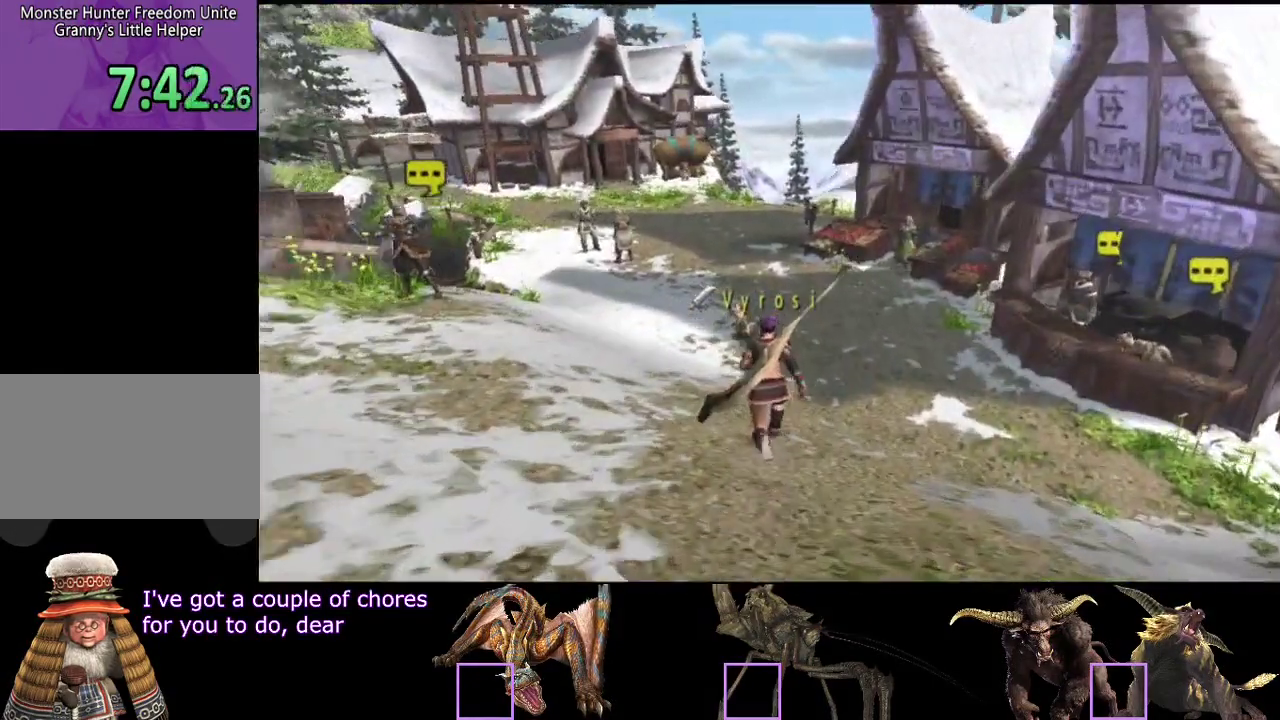
{"buttons": ["R2"], "left_stick": "up", "right_stick": "center", "events": []}
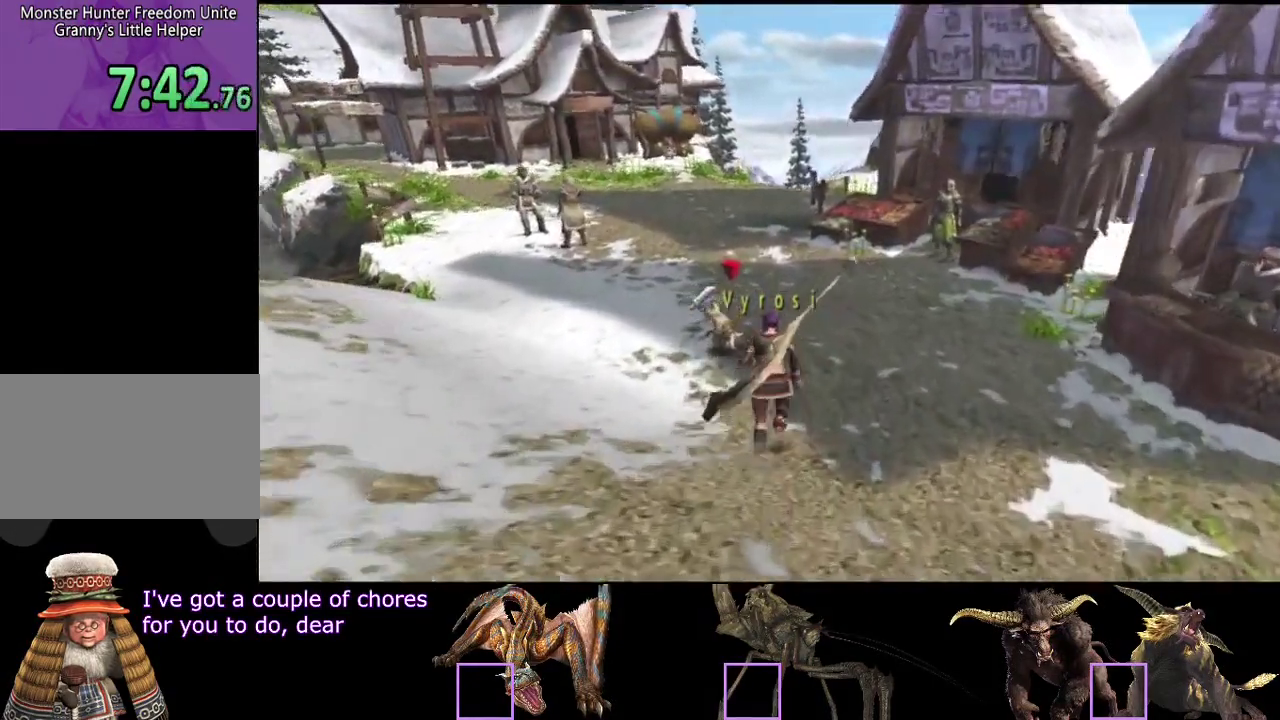
{"buttons": ["R2"], "left_stick": "up", "right_stick": "center", "events": []}
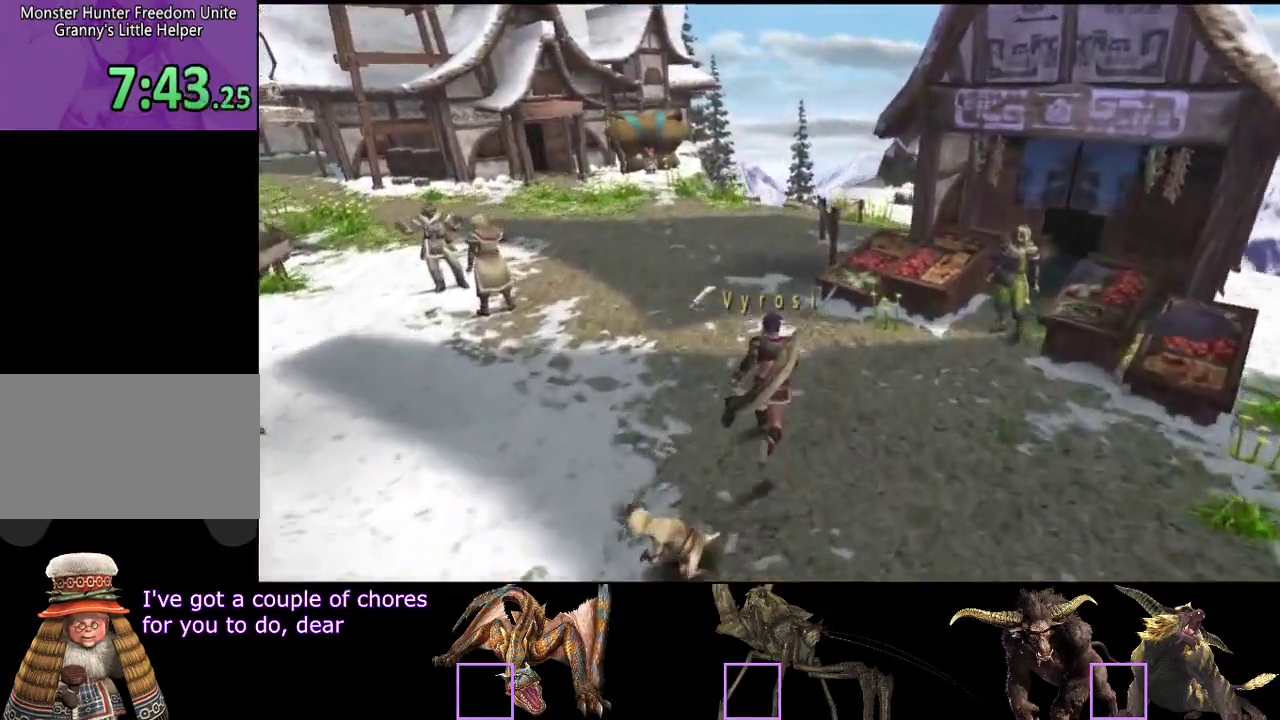
{"buttons": ["R2"], "left_stick": "up", "right_stick": "center", "events": []}